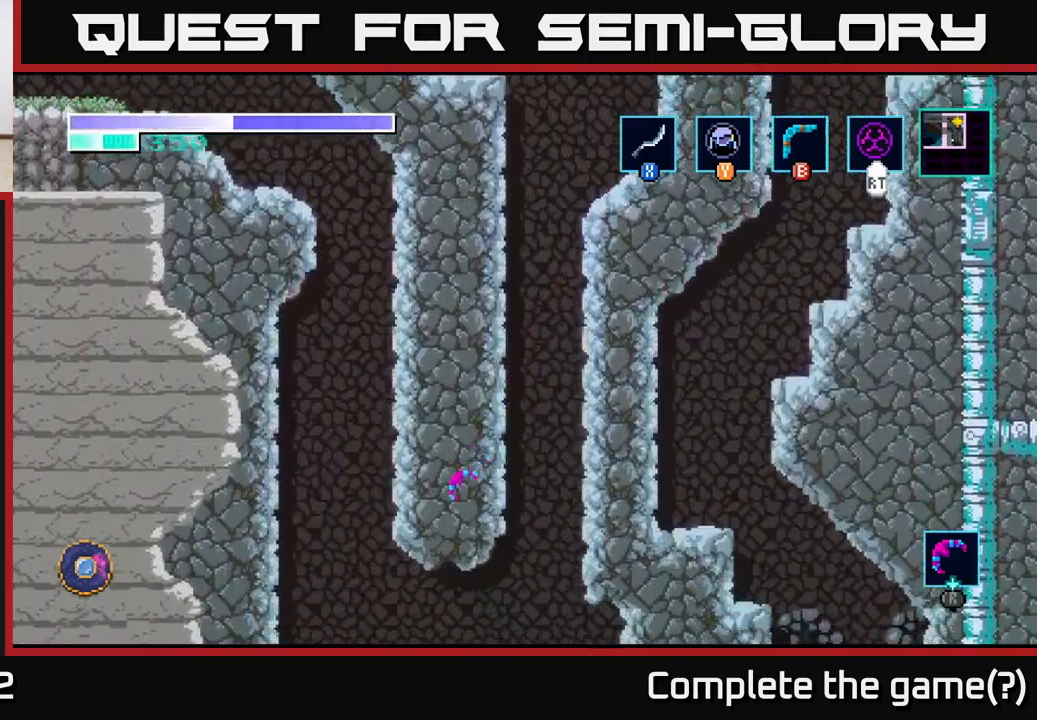
Gameplay with a controller (Xbox layout); each line is a JSON object with the inputs held at the frame after it. "events" lists button and stick changes between this image and that frame as [ms after this image, input, new state], when the widget could be followed in between.
{"buttons": [], "left_stick": "center", "right_stick": "center", "events": []}
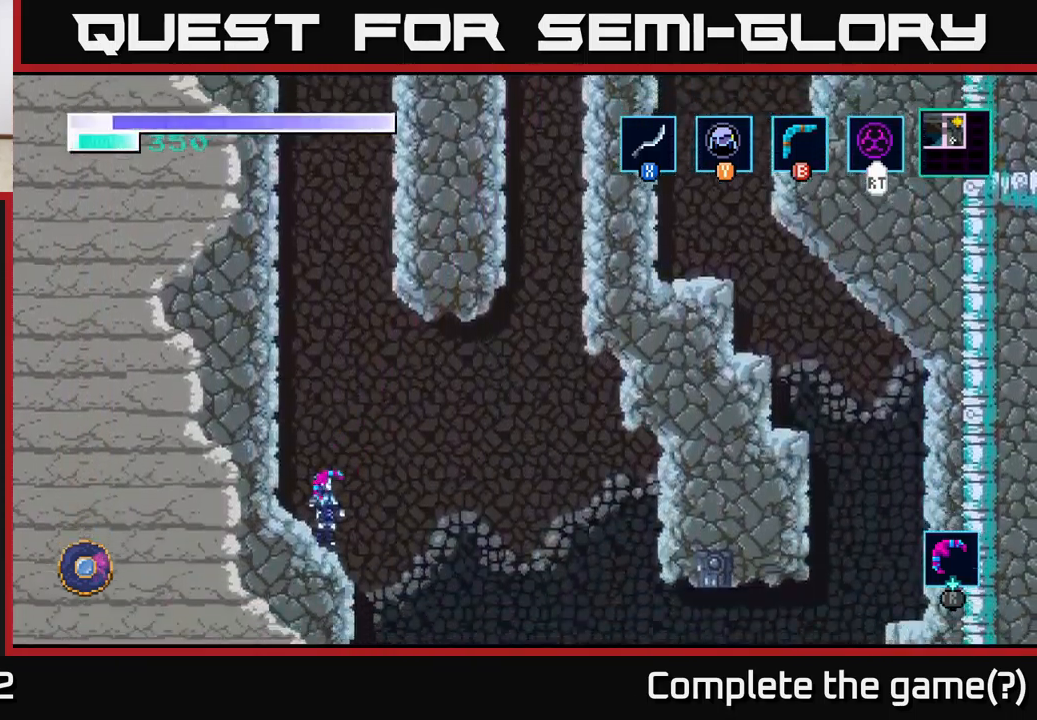
{"buttons": [], "left_stick": "left", "right_stick": "center", "events": [[217, "left_stick", "left"]]}
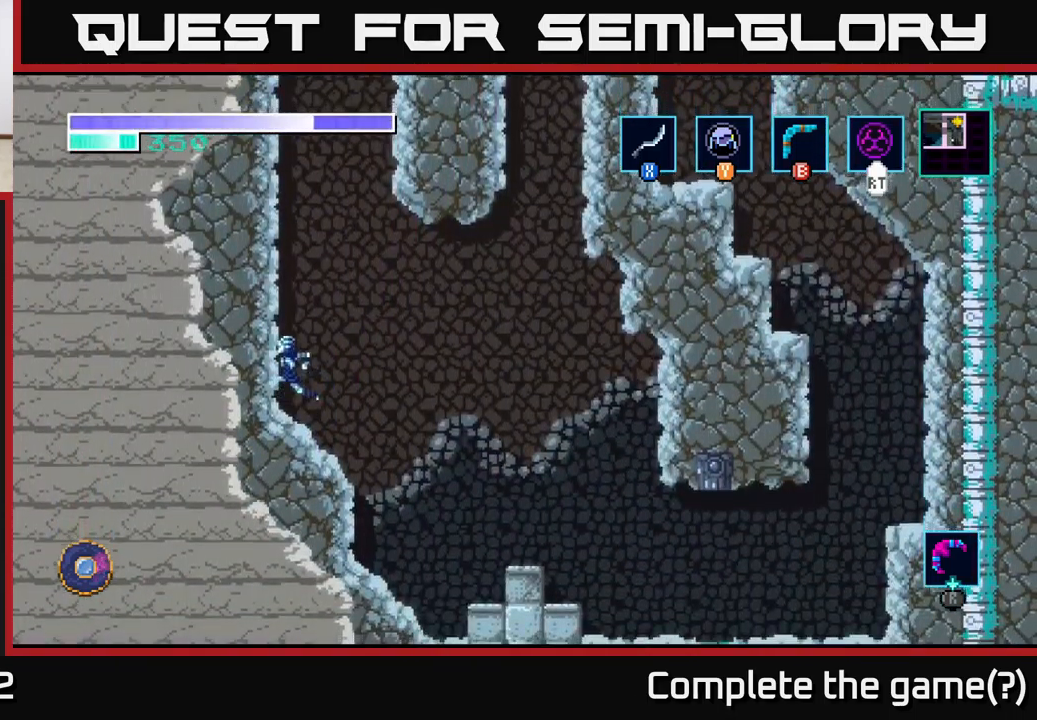
{"buttons": ["A"], "left_stick": "right", "right_stick": "center", "events": [[33, "left_stick", "center"], [250, "left_stick", "right"], [500, "A", "down"]]}
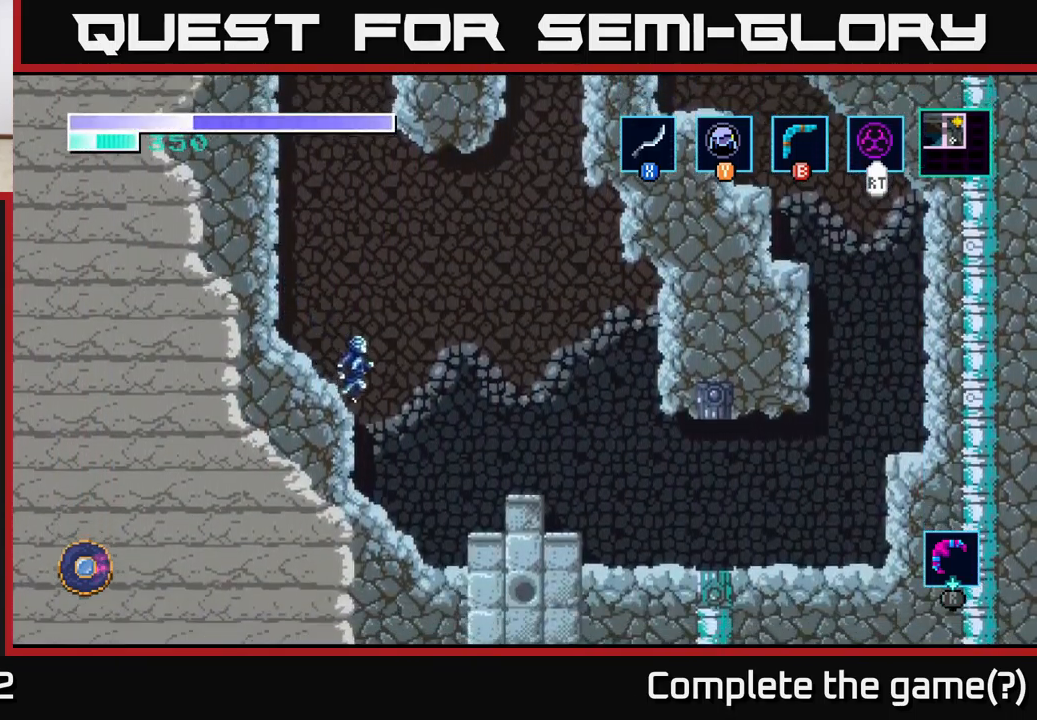
{"buttons": ["A"], "left_stick": "right", "right_stick": "center", "events": []}
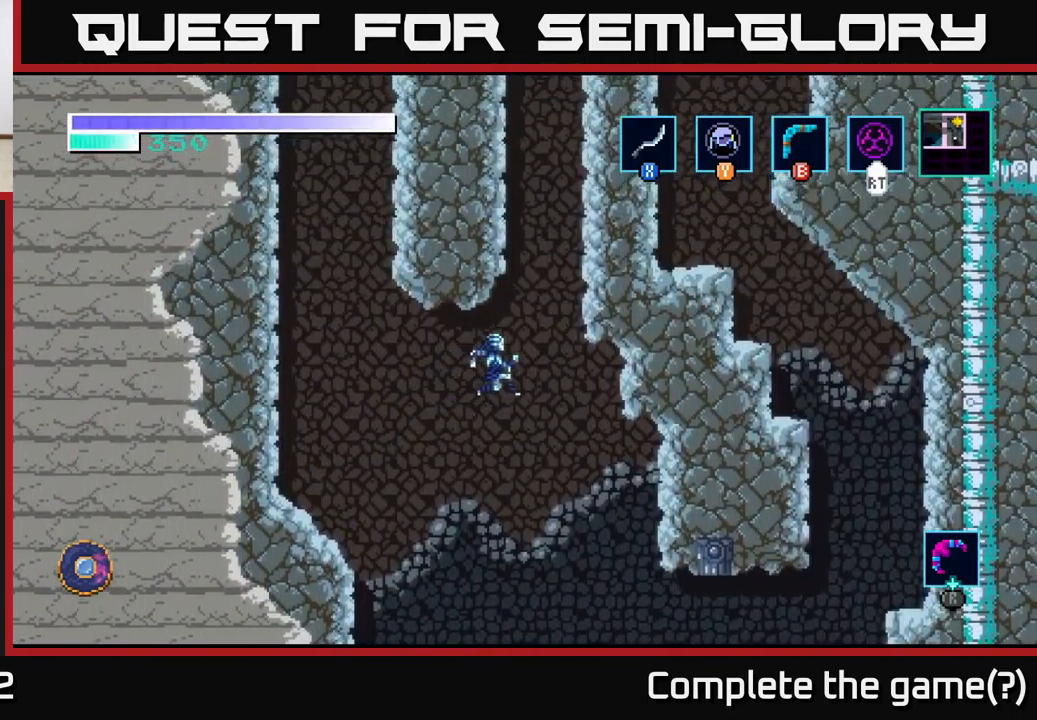
{"buttons": [], "left_stick": "right", "right_stick": "center", "events": [[33, "A", "up"], [233, "left_stick", "left"], [400, "left_stick", "right"]]}
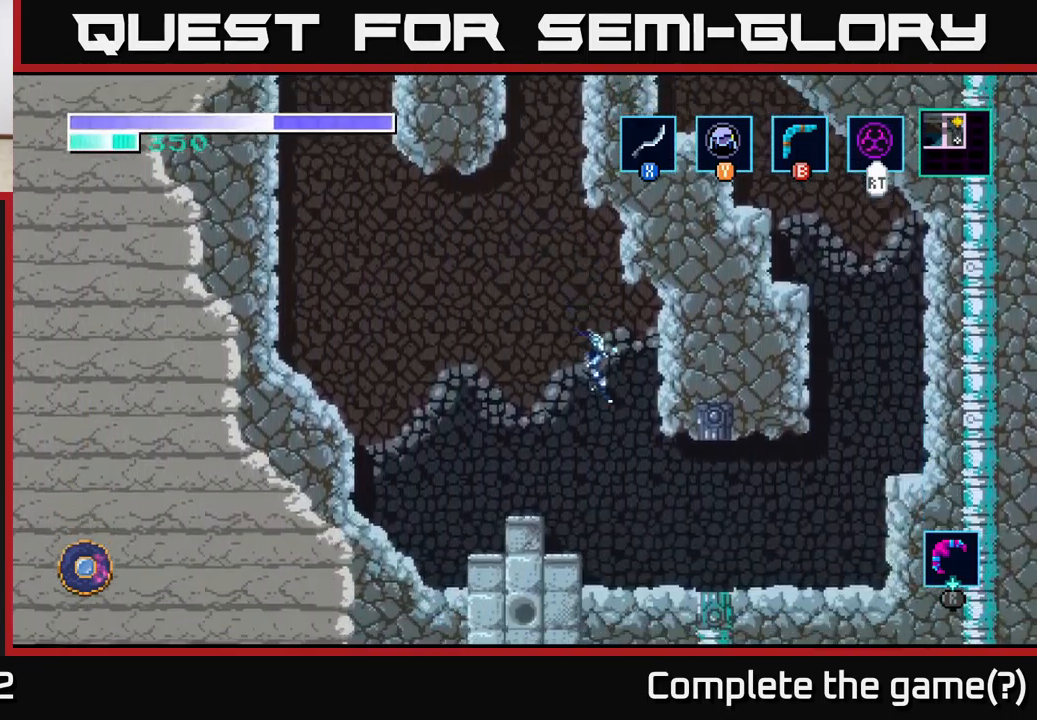
{"buttons": [], "left_stick": "right", "right_stick": "center", "events": []}
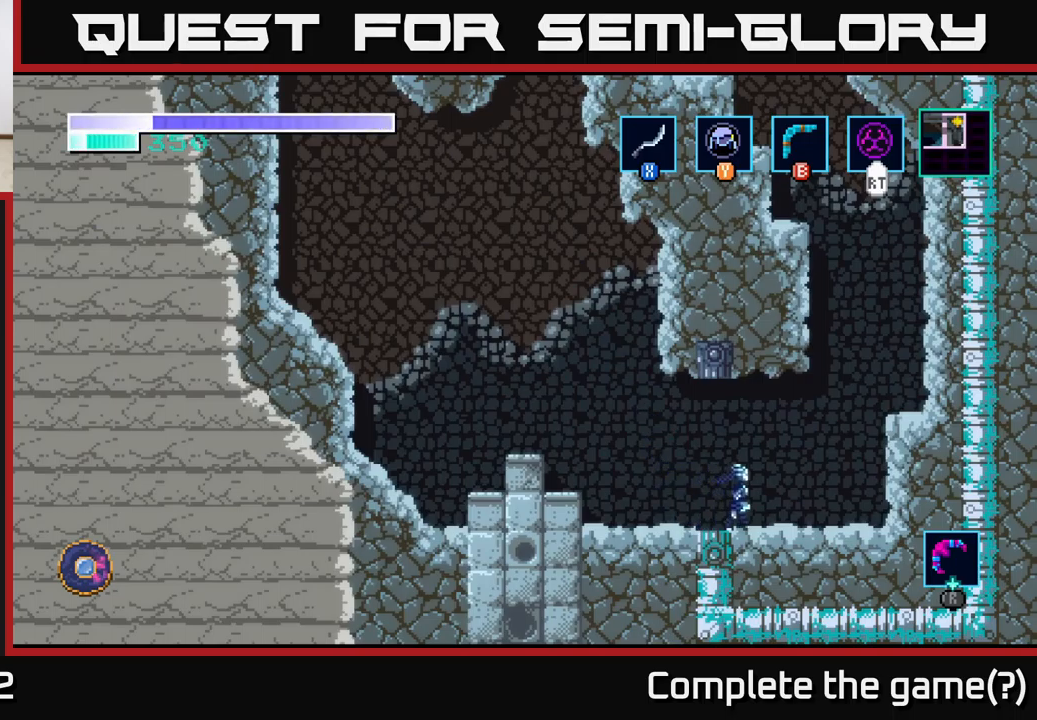
{"buttons": ["A"], "left_stick": "right", "right_stick": "center", "events": [[284, "A", "down"]]}
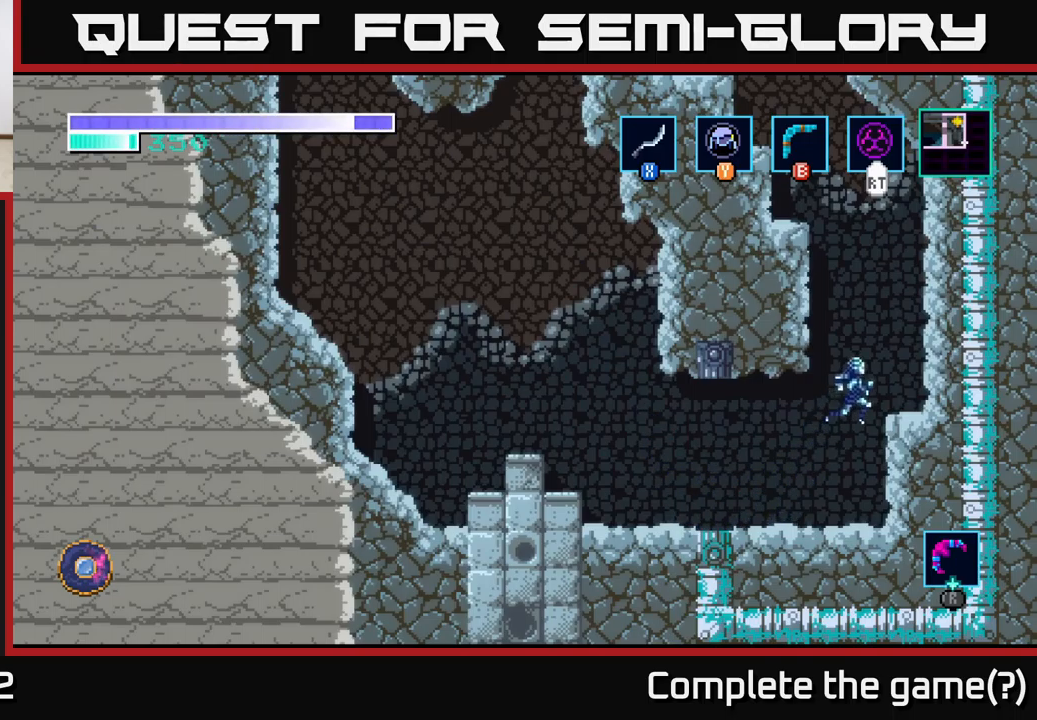
{"buttons": ["A"], "left_stick": "left", "right_stick": "center", "events": [[84, "A", "up"], [300, "left_stick", "center"], [484, "A", "down"], [484, "left_stick", "left"]]}
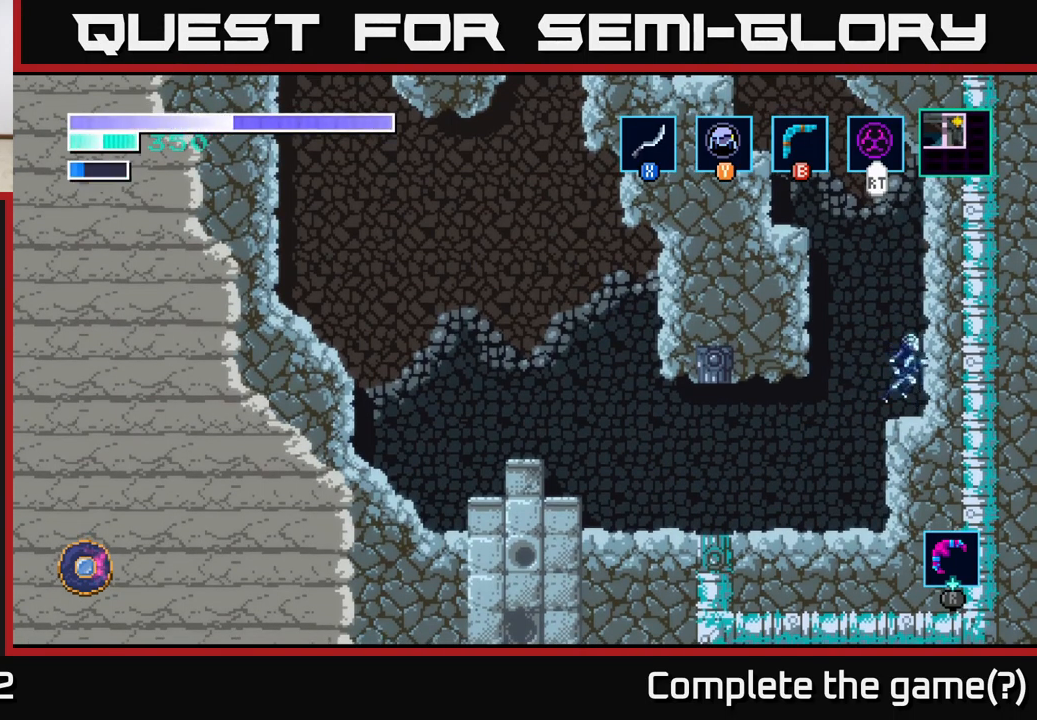
{"buttons": ["A"], "left_stick": "left", "right_stick": "center", "events": []}
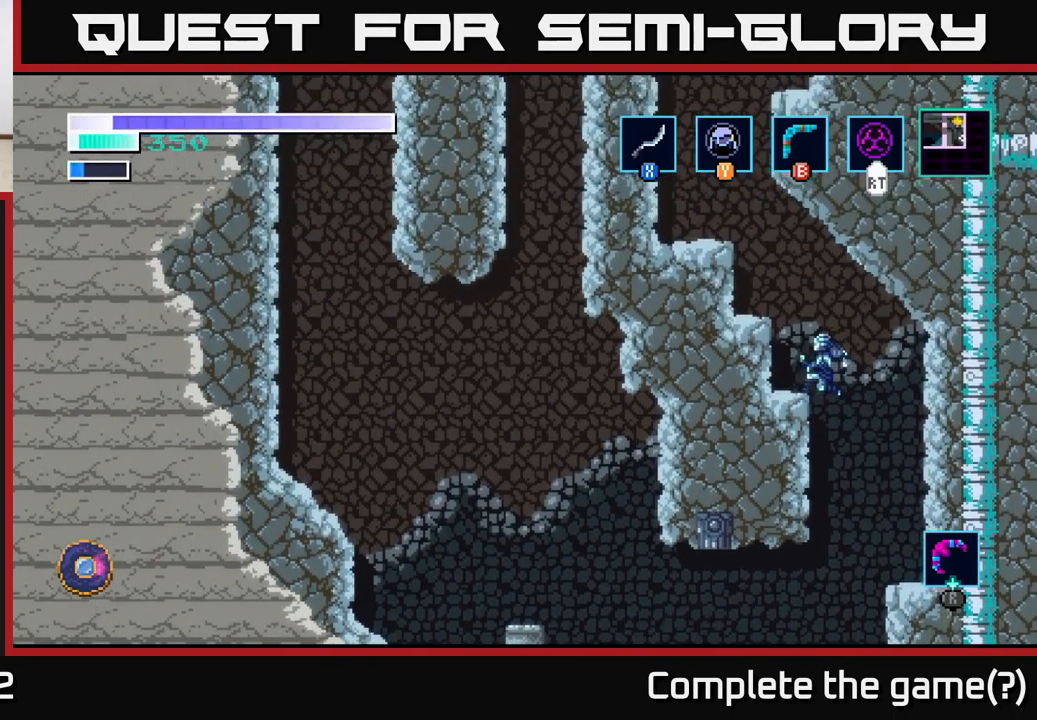
{"buttons": ["A"], "left_stick": "left", "right_stick": "center", "events": [[100, "A", "up"], [367, "A", "down"]]}
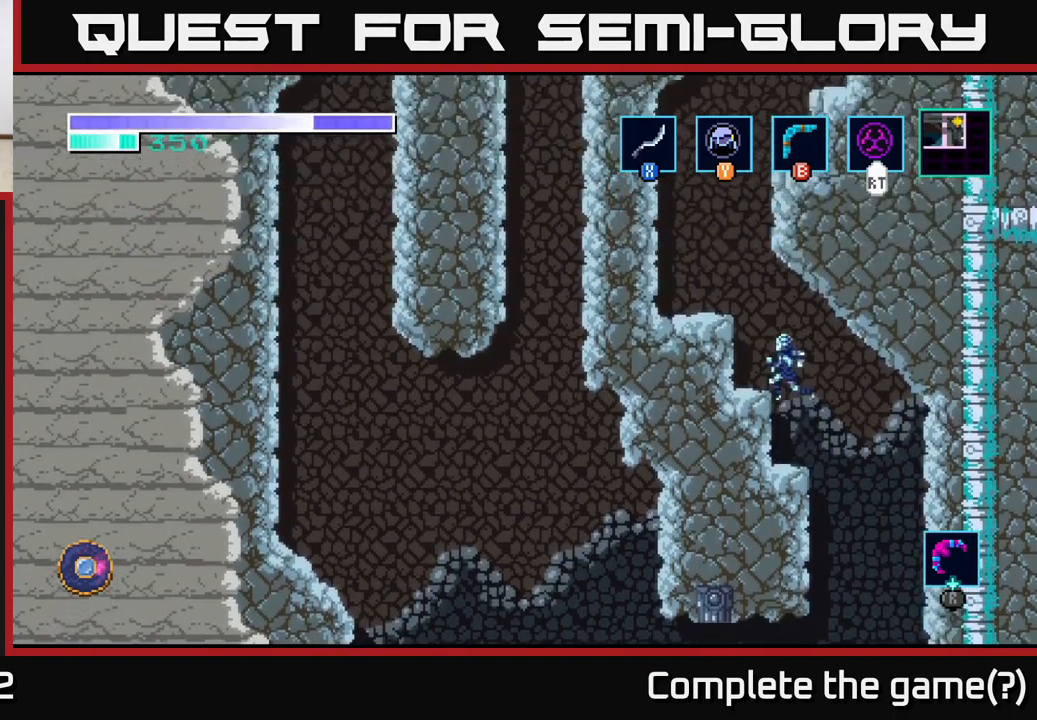
{"buttons": [], "left_stick": "left", "right_stick": "center", "events": [[384, "A", "up"]]}
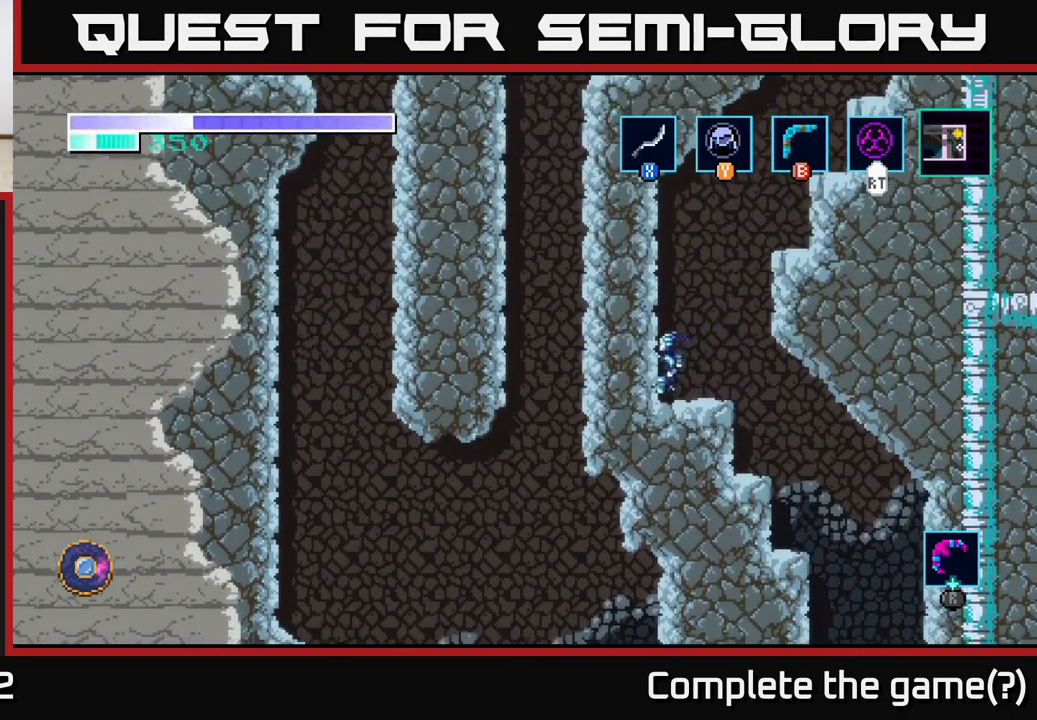
{"buttons": ["A"], "left_stick": "right", "right_stick": "center", "events": [[17, "left_stick", "center"], [67, "left_stick", "right"], [100, "A", "down"]]}
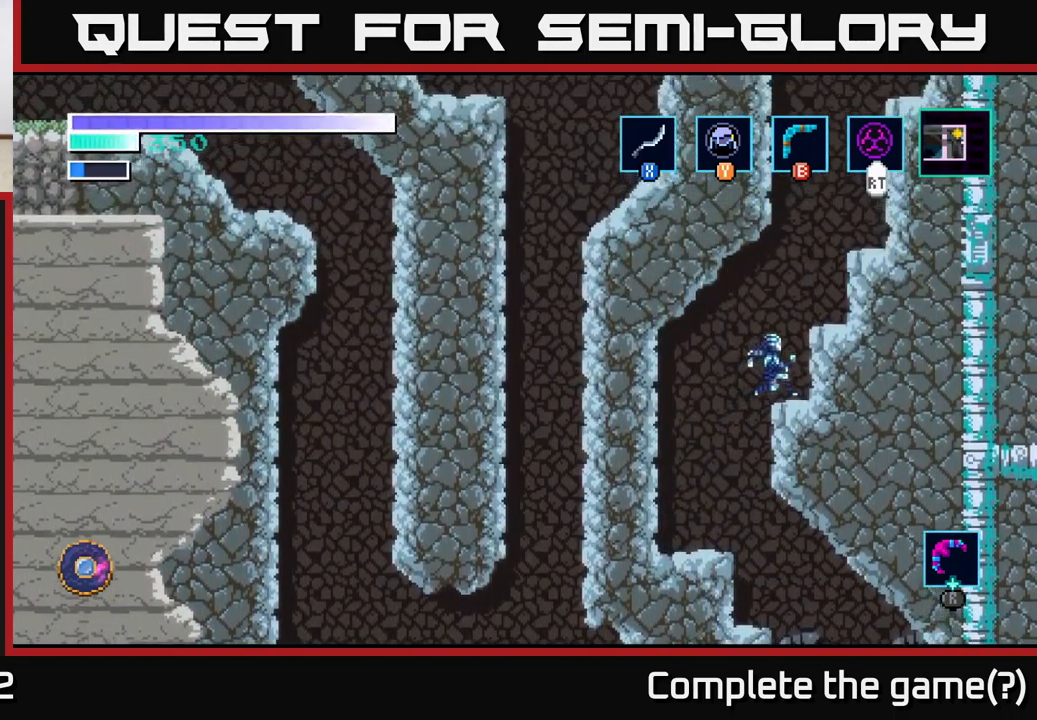
{"buttons": ["A"], "left_stick": "right", "right_stick": "center", "events": [[67, "A", "up"], [134, "left_stick", "center"], [350, "A", "down"], [367, "left_stick", "right"]]}
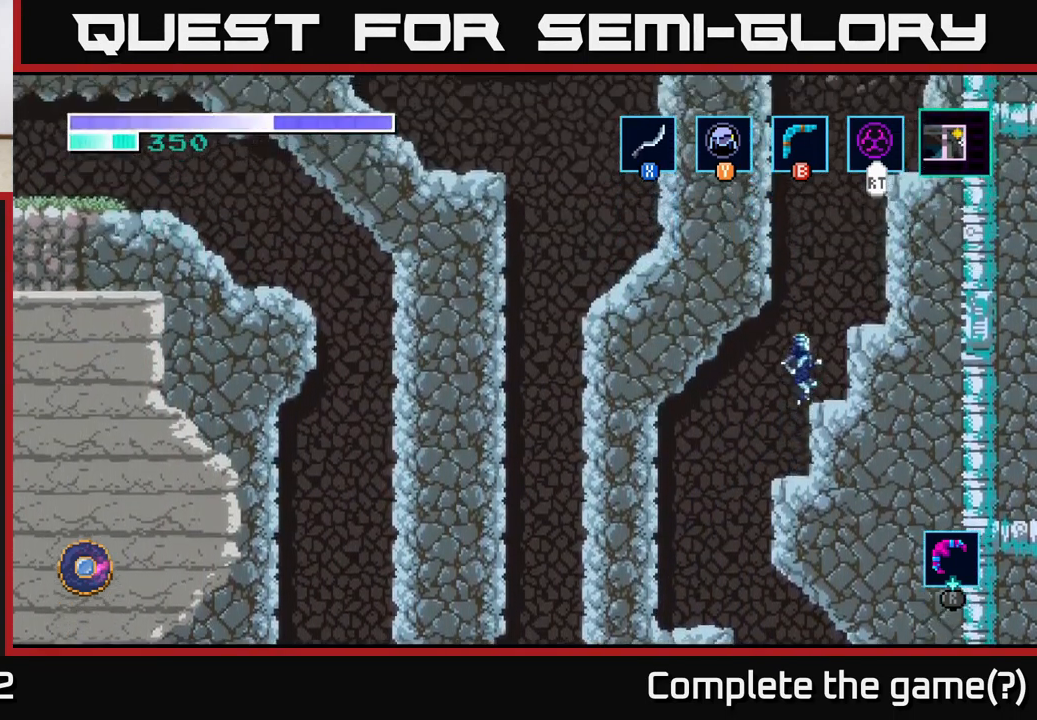
{"buttons": [], "left_stick": "center", "right_stick": "center", "events": [[284, "A", "up"], [400, "left_stick", "center"]]}
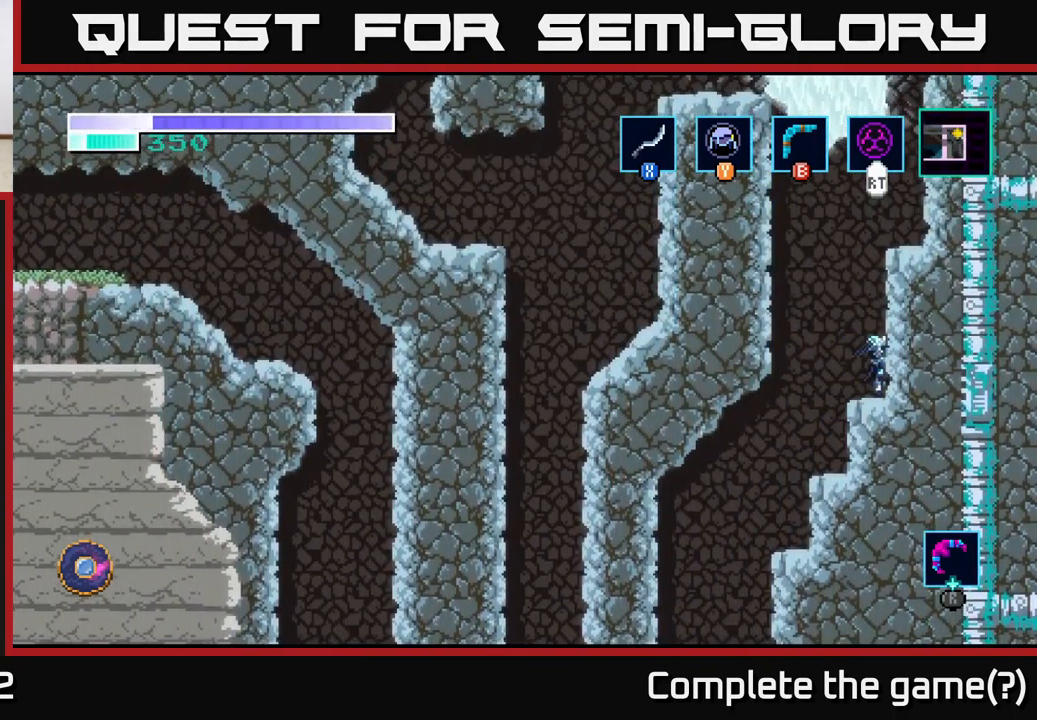
{"buttons": [], "left_stick": "right", "right_stick": "center", "events": [[50, "A", "down"], [284, "left_stick", "right"], [450, "A", "up"]]}
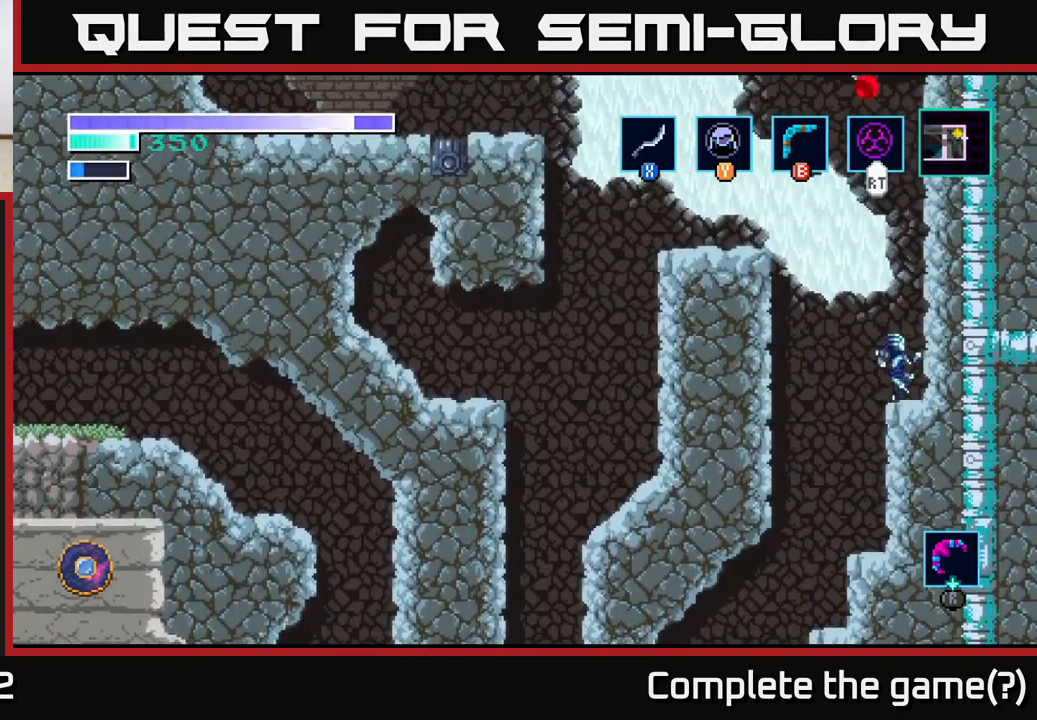
{"buttons": ["A"], "left_stick": "left", "right_stick": "center", "events": [[134, "left_stick", "center"], [200, "left_stick", "left"], [250, "A", "down"]]}
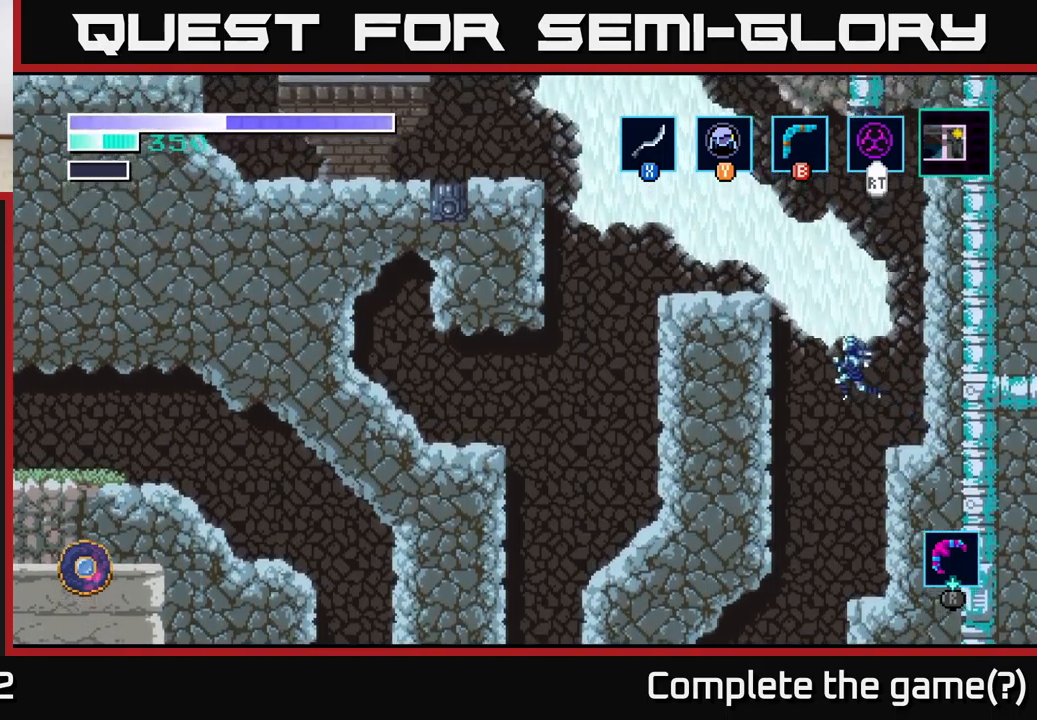
{"buttons": ["A"], "left_stick": "left", "right_stick": "center", "events": [[250, "A", "up"], [333, "A", "down"]]}
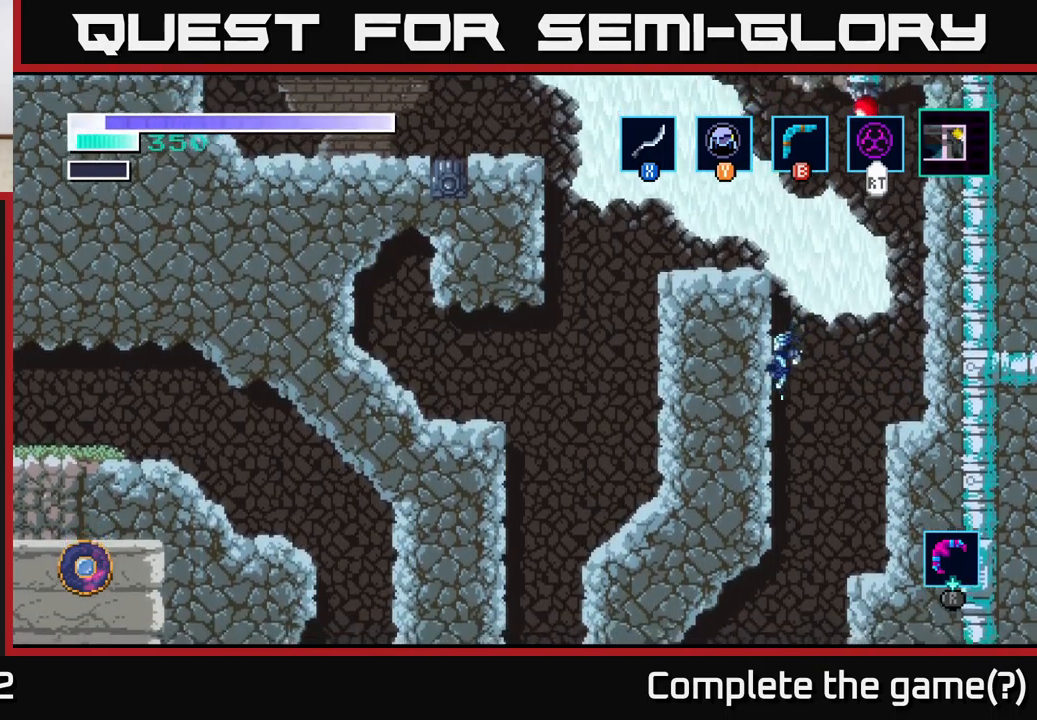
{"buttons": ["A"], "left_stick": "right", "right_stick": "center", "events": [[200, "A", "up"], [233, "left_stick", "up-left"], [250, "A", "down"], [417, "left_stick", "right"]]}
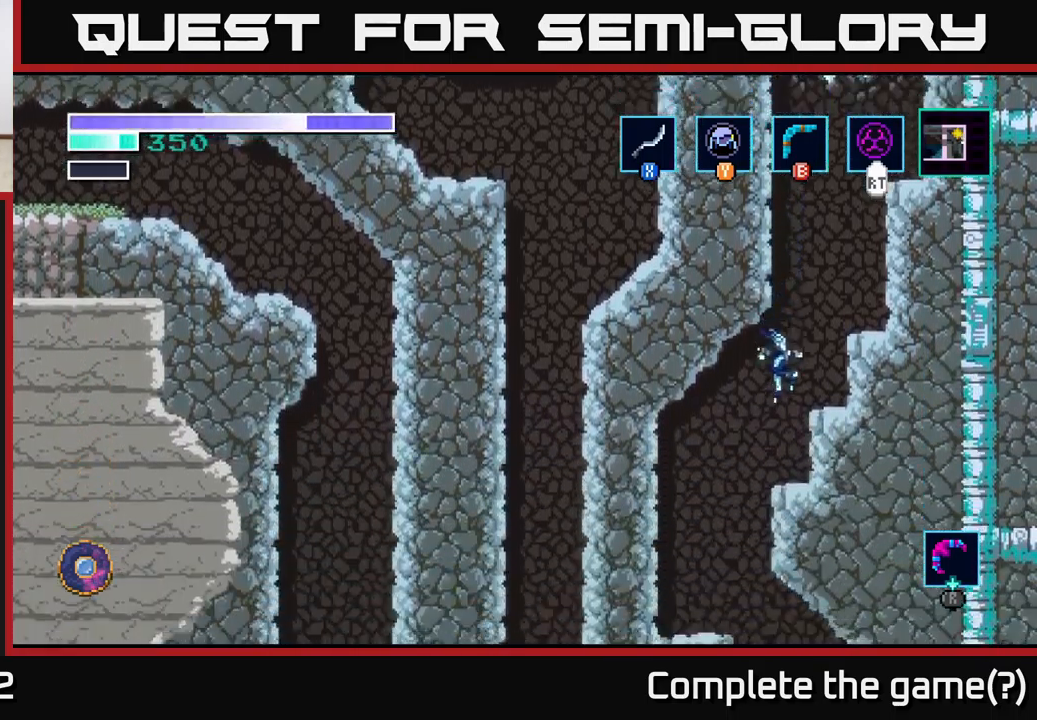
{"buttons": ["A"], "left_stick": "right", "right_stick": "center", "events": [[17, "A", "up"], [233, "A", "down"], [367, "left_stick", "center"], [483, "left_stick", "right"]]}
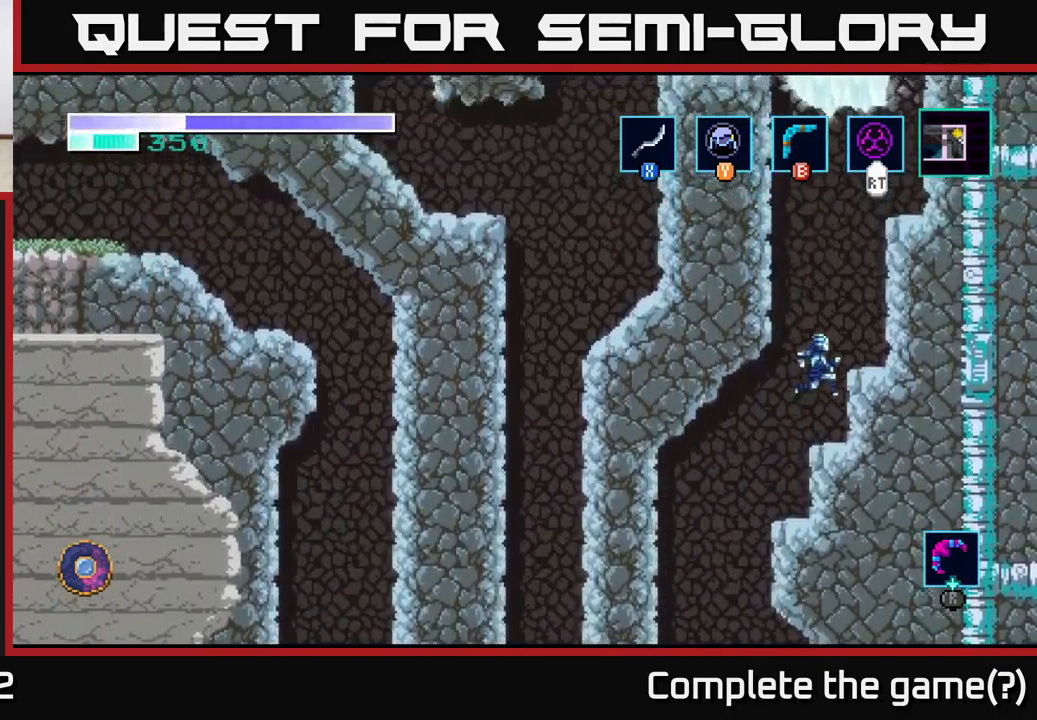
{"buttons": ["A"], "left_stick": "center", "right_stick": "center", "events": [[150, "A", "up"], [217, "left_stick", "center"], [450, "A", "down"]]}
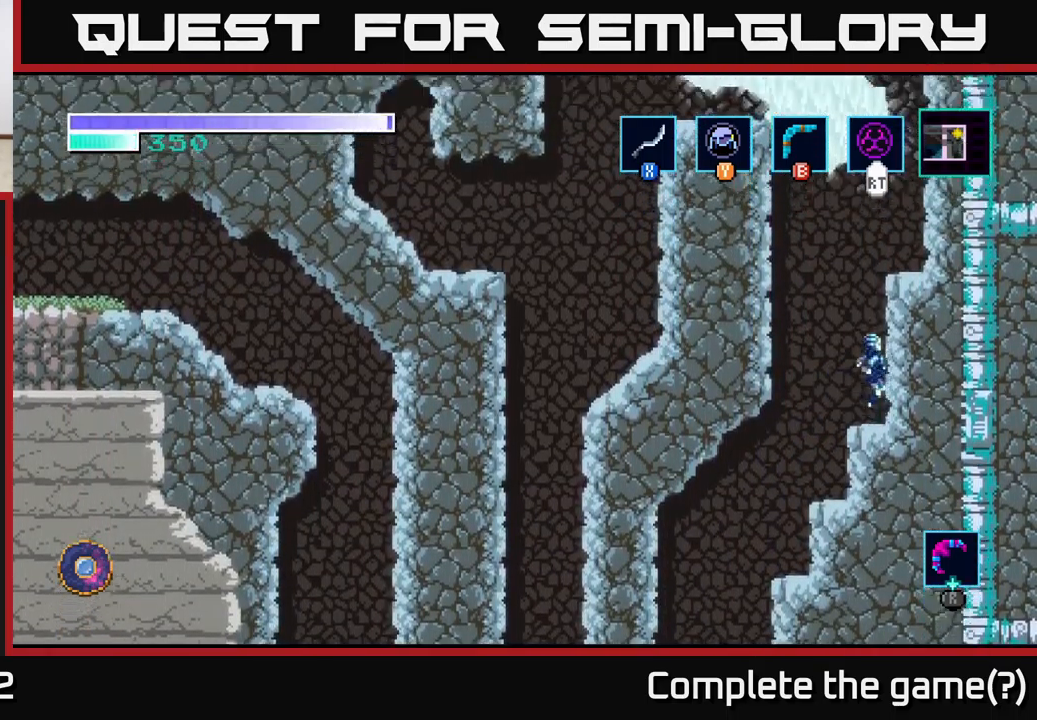
{"buttons": [], "left_stick": "center", "right_stick": "center", "events": [[283, "left_stick", "right"], [350, "A", "up"], [467, "left_stick", "center"]]}
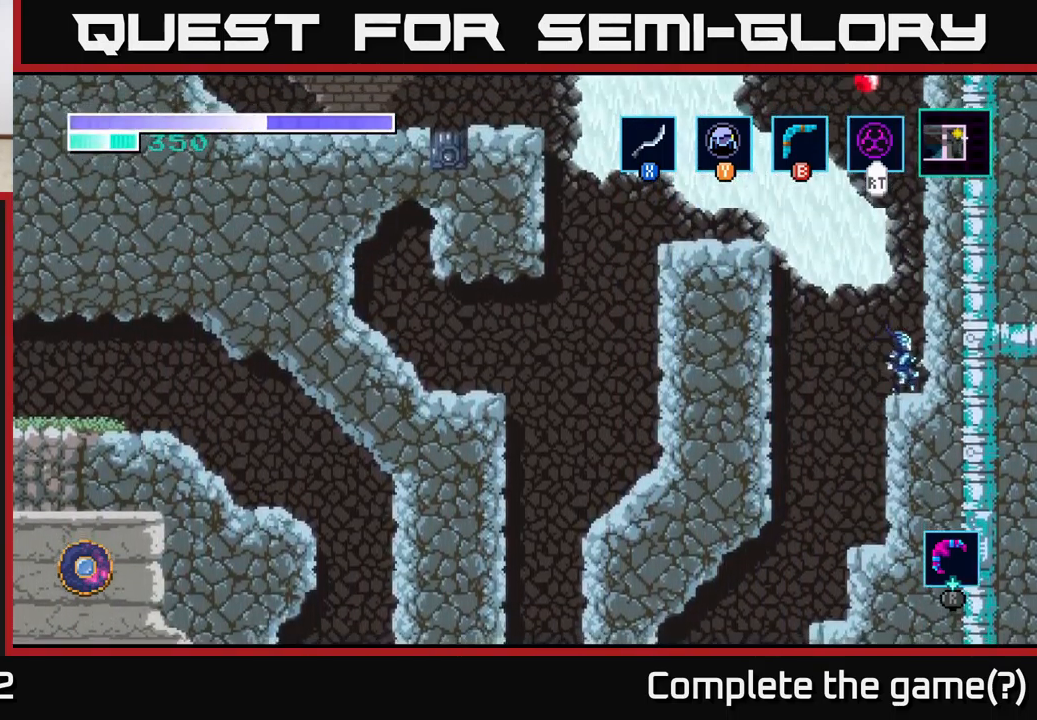
{"buttons": ["A"], "left_stick": "left", "right_stick": "center", "events": [[183, "A", "down"], [183, "left_stick", "left"]]}
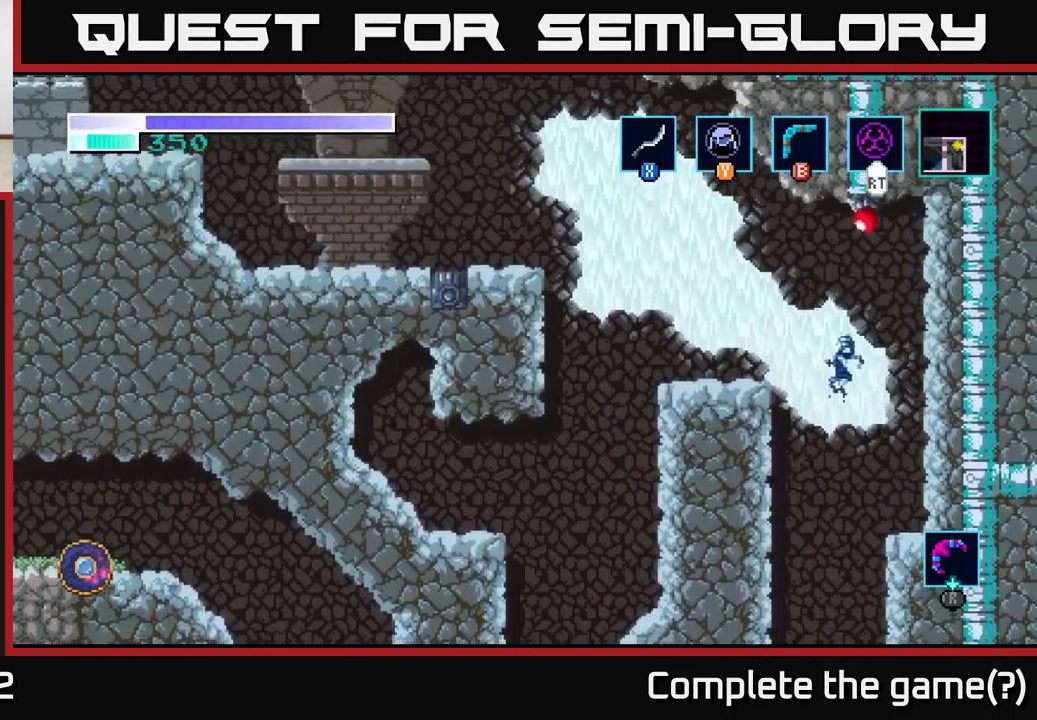
{"buttons": [], "left_stick": "left", "right_stick": "center", "events": [[233, "A", "up"]]}
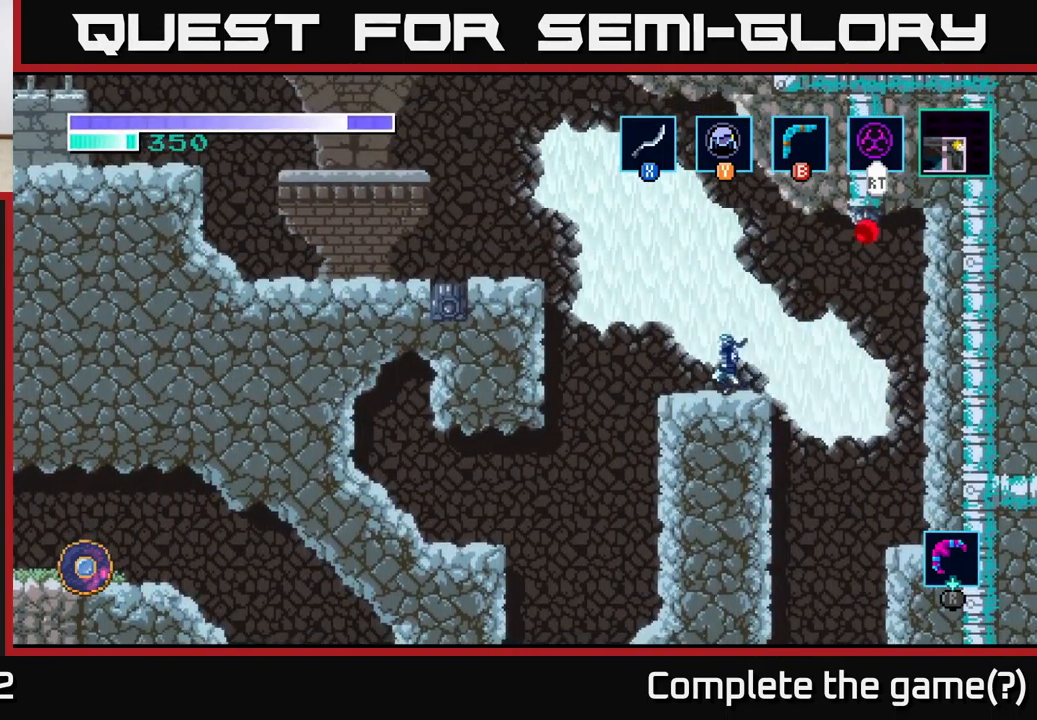
{"buttons": ["A"], "left_stick": "left", "right_stick": "center", "events": [[100, "A", "down"]]}
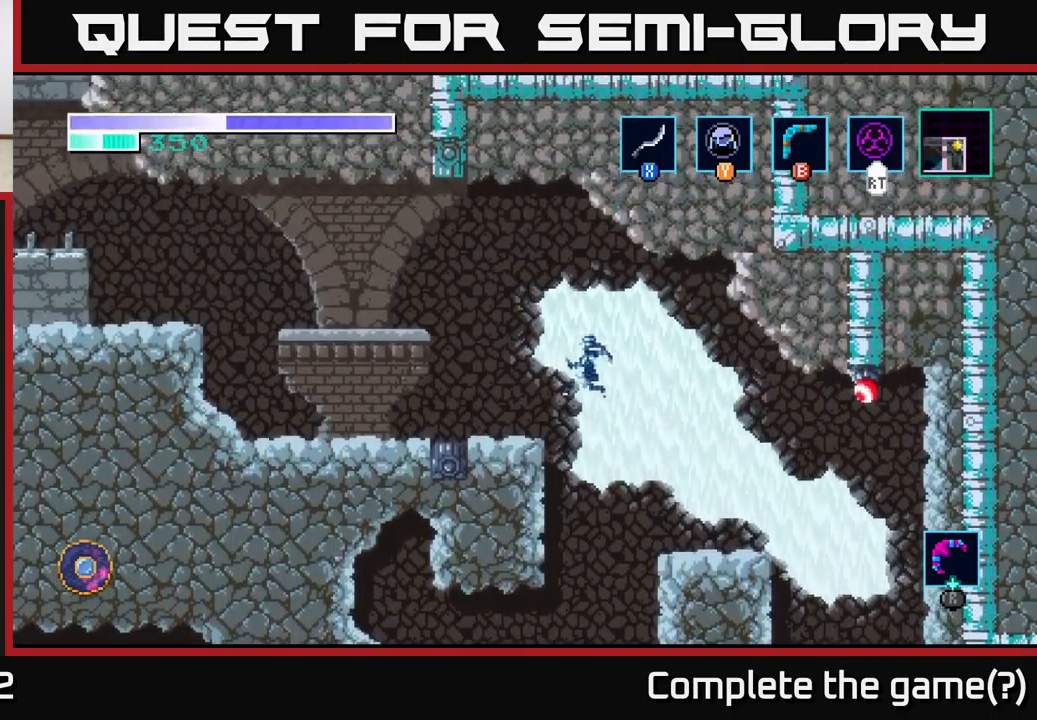
{"buttons": ["A"], "left_stick": "left", "right_stick": "center", "events": [[117, "A", "up"], [450, "A", "down"]]}
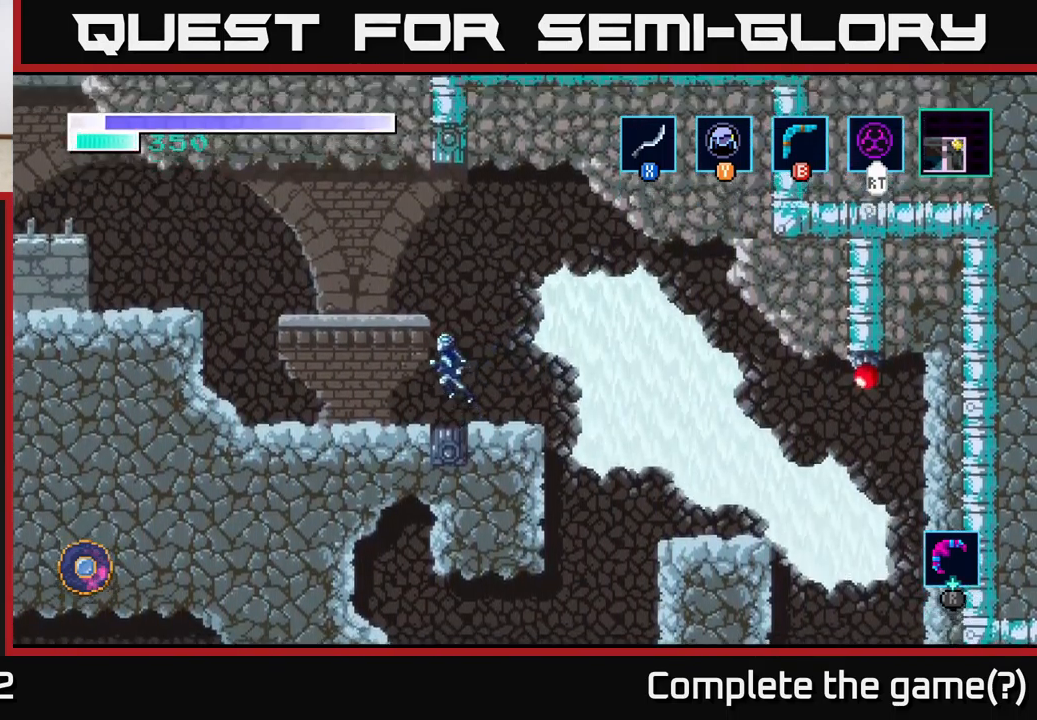
{"buttons": [], "left_stick": "left", "right_stick": "center", "events": [[283, "A", "up"]]}
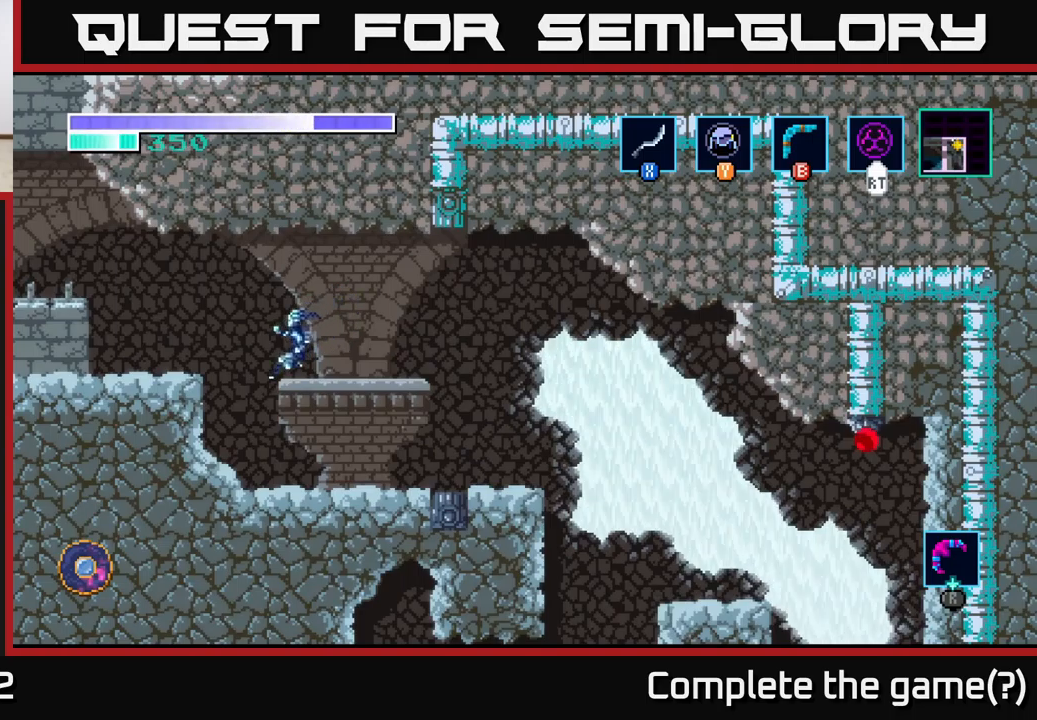
{"buttons": [], "left_stick": "center", "right_stick": "center", "events": [[83, "left_stick", "center"], [233, "SELECT", "down"], [383, "SELECT", "up"]]}
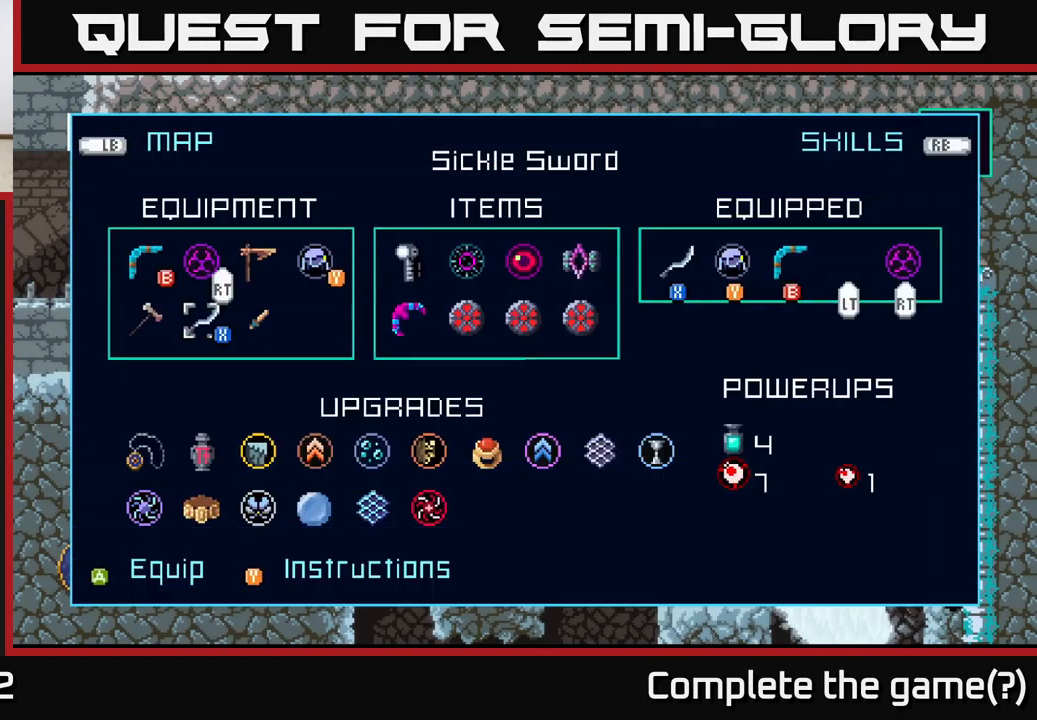
{"buttons": [], "left_stick": "center", "right_stick": "center", "events": []}
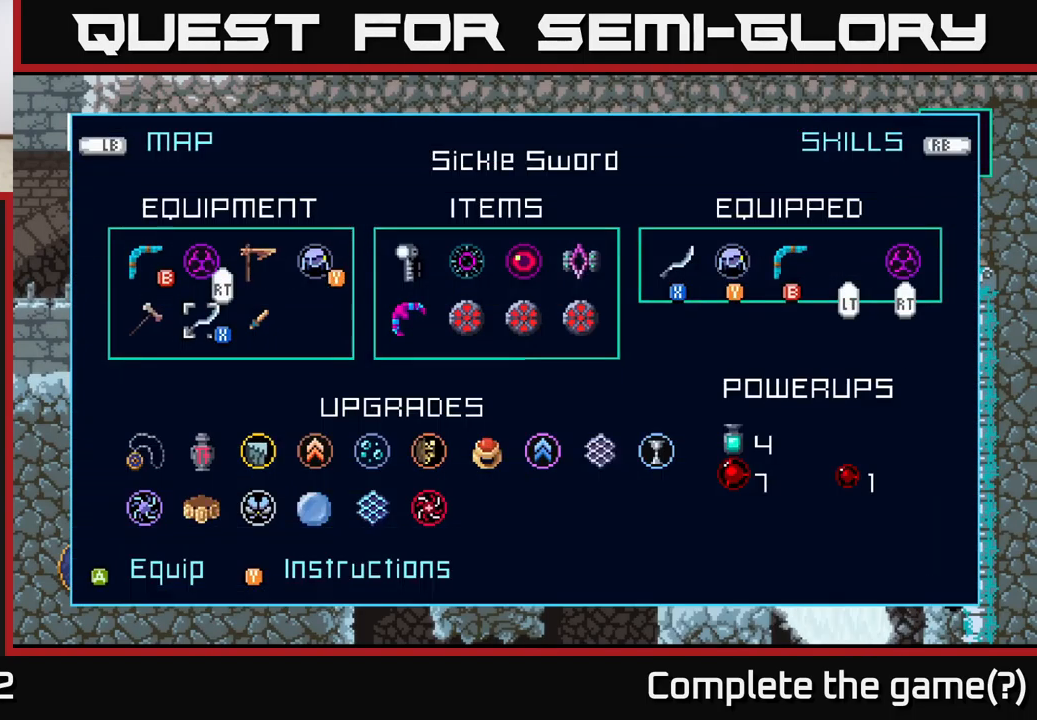
{"buttons": [], "left_stick": "center", "right_stick": "center", "events": [[83, "SELECT", "down"], [167, "SELECT", "up"], [317, "SELECT", "down"], [417, "SELECT", "up"]]}
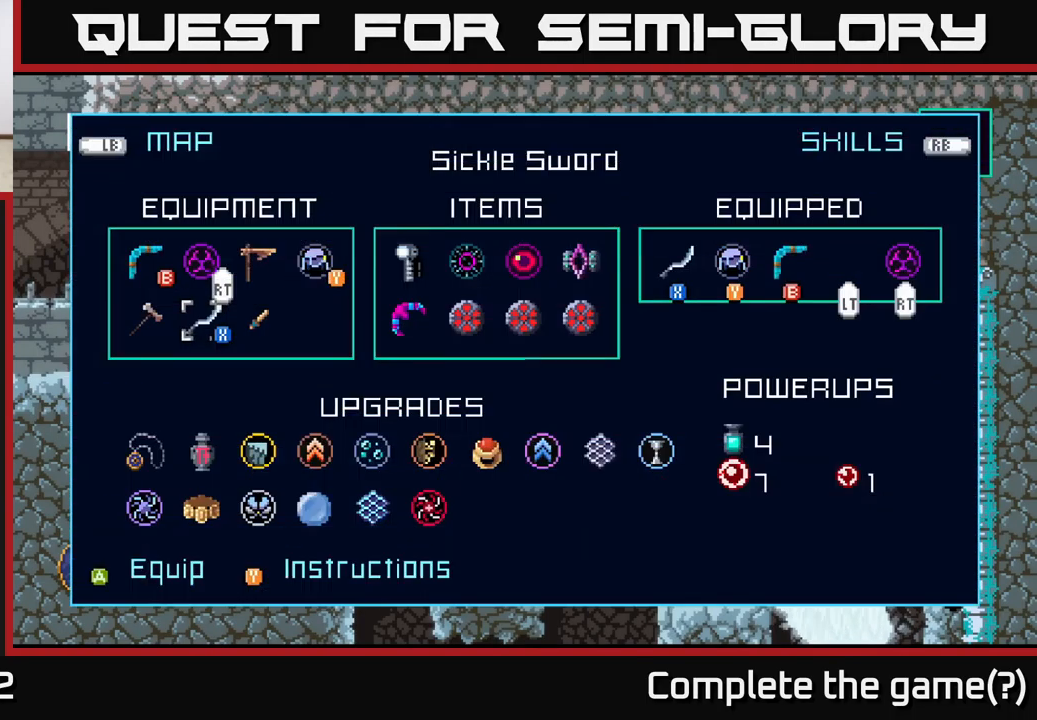
{"buttons": [], "left_stick": "center", "right_stick": "center", "events": [[83, "L1", "down"], [200, "L1", "up"]]}